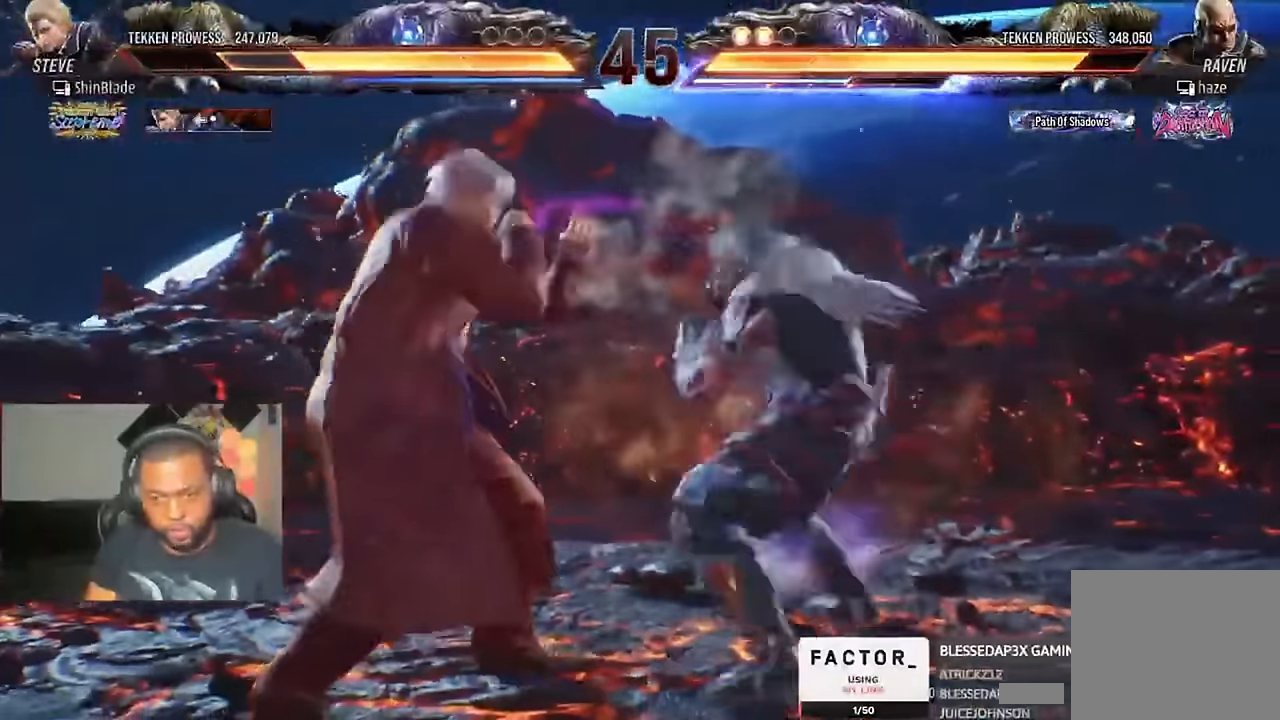
Gameplay with a controller (PlayStation layout); each line is a JSON object with the inputs held at the frame after it (dt_ms = milliseconds from this image to that frame). "events" lists button and stick changes between this image and that frame as [ms after this image, input, new state], when the widget could be followed in between.
{"dt_ms": 500, "buttons": ["DPAD_LEFT"], "left_stick": "center", "right_stick": "center", "events": [[266, "DPAD_DOWN", "down"], [366, "DPAD_DOWN", "up"], [366, "DPAD_LEFT", "up"], [366, "TRIANGLE", "up"], [433, "DPAD_LEFT", "down"]]}
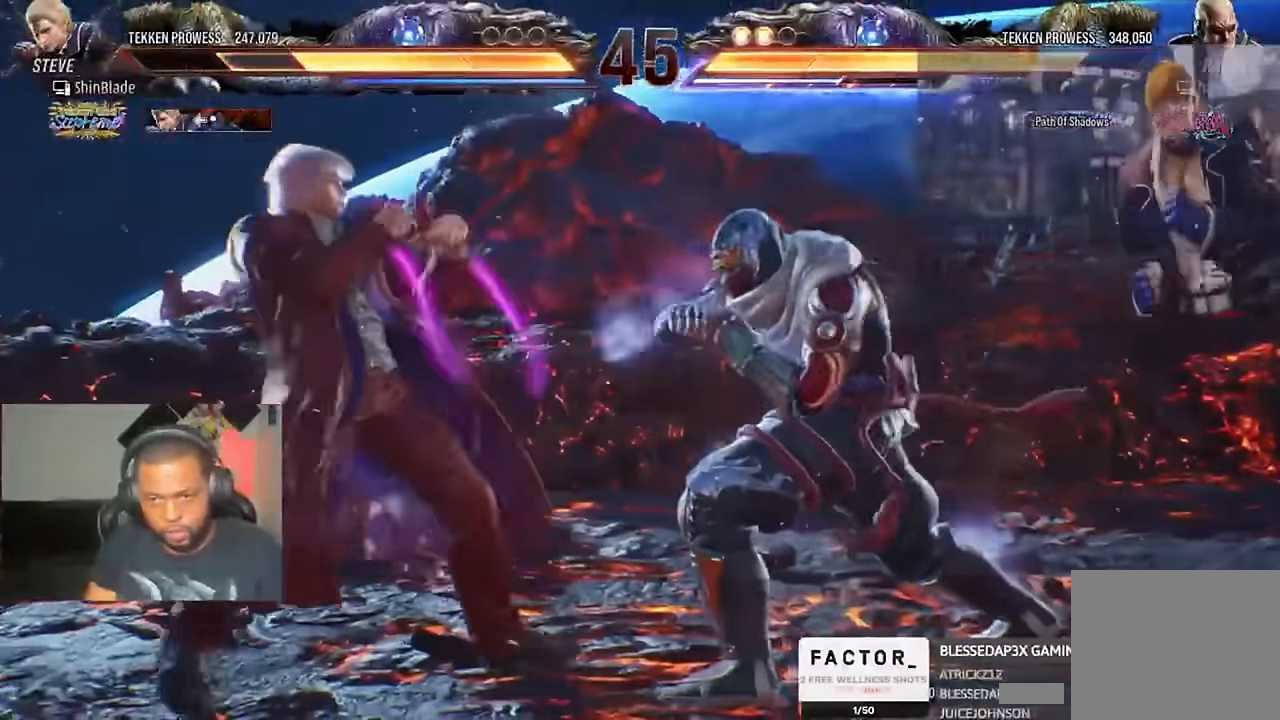
{"dt_ms": 500, "buttons": ["CROSS", "CIRCLE", "DPAD_LEFT"], "left_stick": "center", "right_stick": "center", "events": [[133, "DPAD_DOWN", "down"], [200, "DPAD_DOWN", "up"], [233, "DPAD_LEFT", "up"], [300, "DPAD_LEFT", "down"], [466, "CROSS", "down"], [500, "CIRCLE", "down"]]}
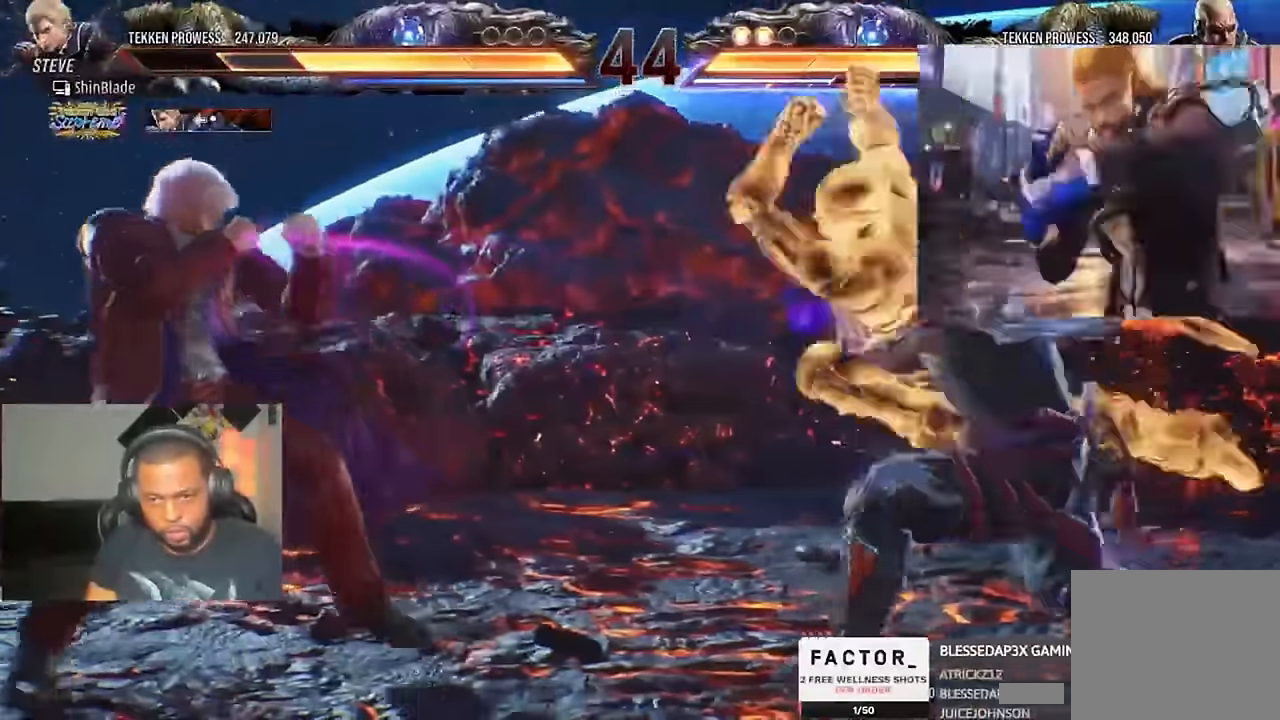
{"dt_ms": 500, "buttons": [], "left_stick": "center", "right_stick": "center", "events": [[66, "CIRCLE", "up"], [66, "CROSS", "up"], [500, "DPAD_LEFT", "up"]]}
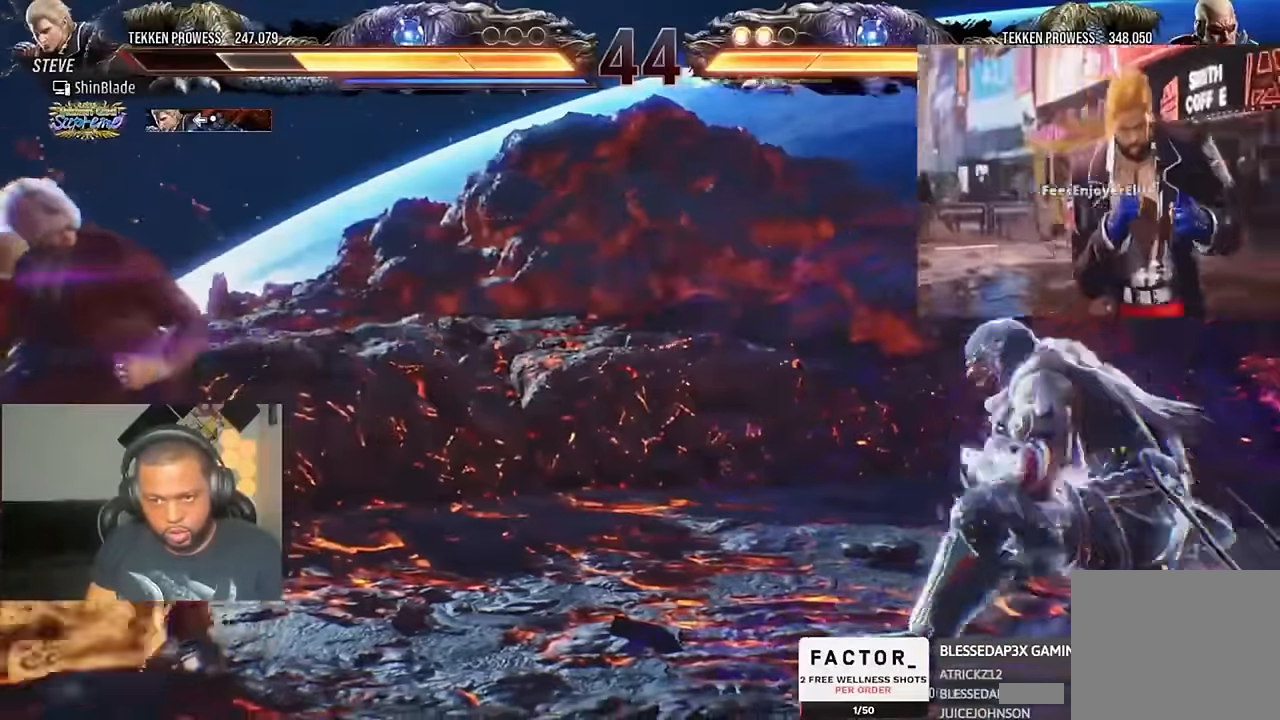
{"dt_ms": 500, "buttons": ["TRIANGLE", "DPAD_RIGHT"], "left_stick": "center", "right_stick": "center", "events": [[66, "DPAD_RIGHT", "down"], [100, "DPAD_RIGHT", "up"], [233, "DPAD_RIGHT", "down"], [400, "TRIANGLE", "down"]]}
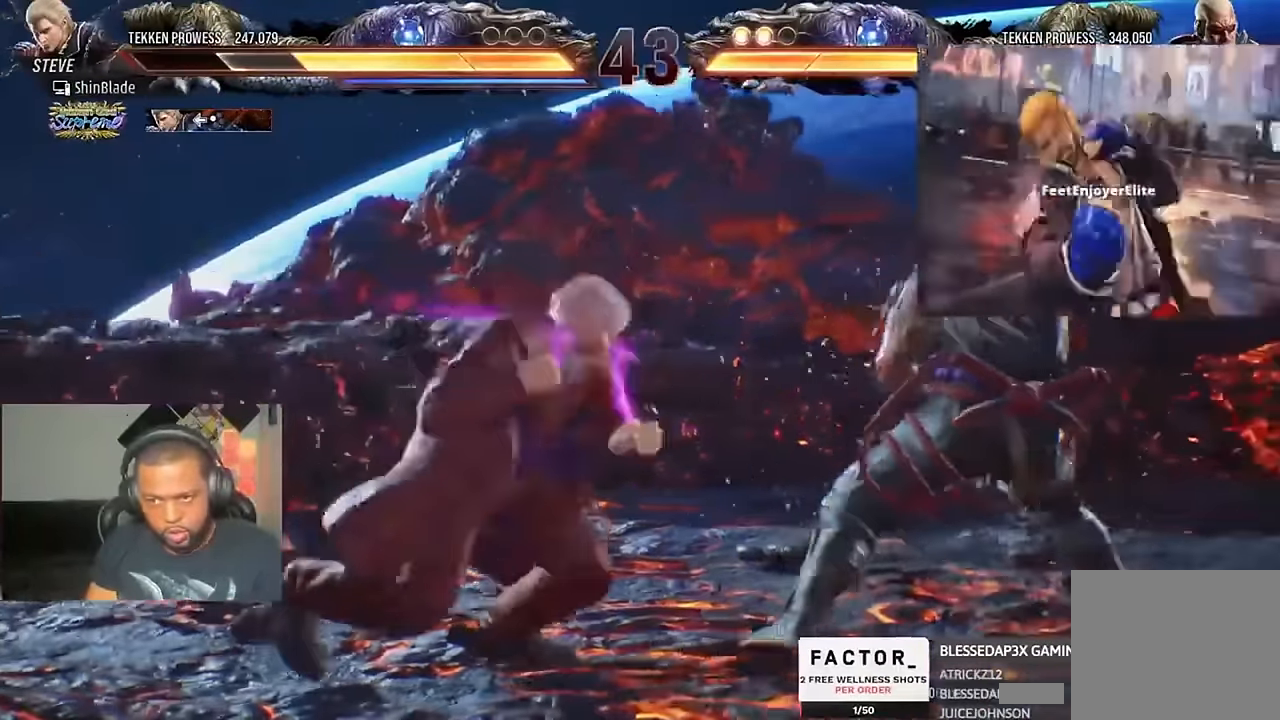
{"dt_ms": 500, "buttons": ["SQUARE", "TRIANGLE"], "left_stick": "center", "right_stick": "center", "events": [[66, "DPAD_RIGHT", "up"], [100, "DPAD_LEFT", "down"], [100, "SQUARE", "down"], [167, "DPAD_DOWN", "down"], [167, "DPAD_LEFT", "up"], [167, "DPAD_RIGHT", "down"], [167, "SQUARE", "up"], [300, "SQUARE", "down"], [334, "DPAD_DOWN", "up"], [334, "DPAD_RIGHT", "up"]]}
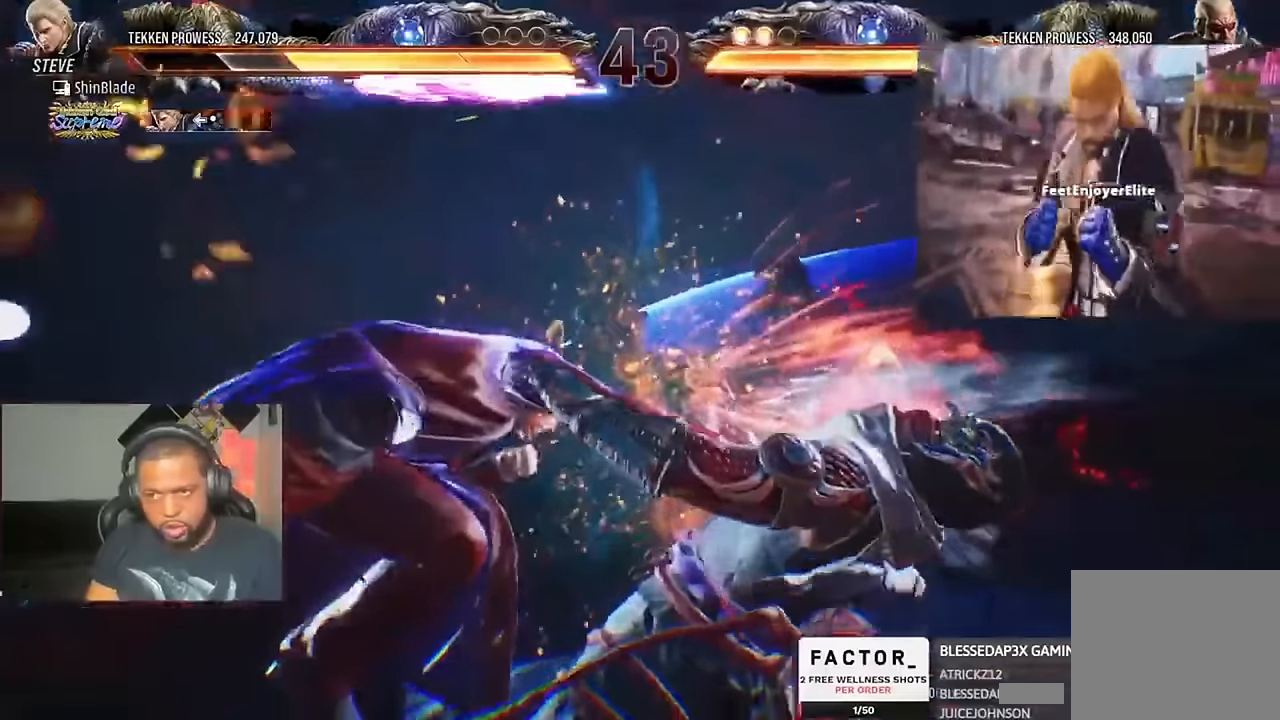
{"dt_ms": 500, "buttons": ["SQUARE", "DPAD_RIGHT"], "left_stick": "center", "right_stick": "center"}
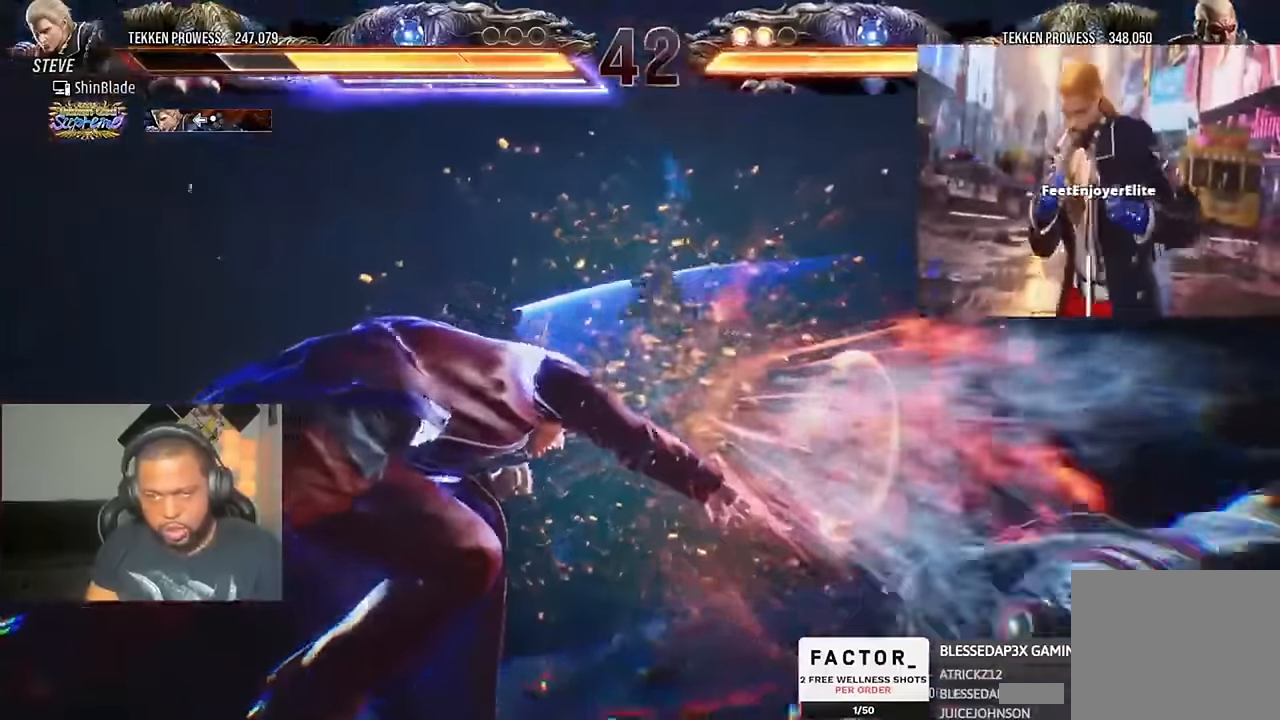
{"dt_ms": 500, "buttons": [], "left_stick": "center", "right_stick": "center"}
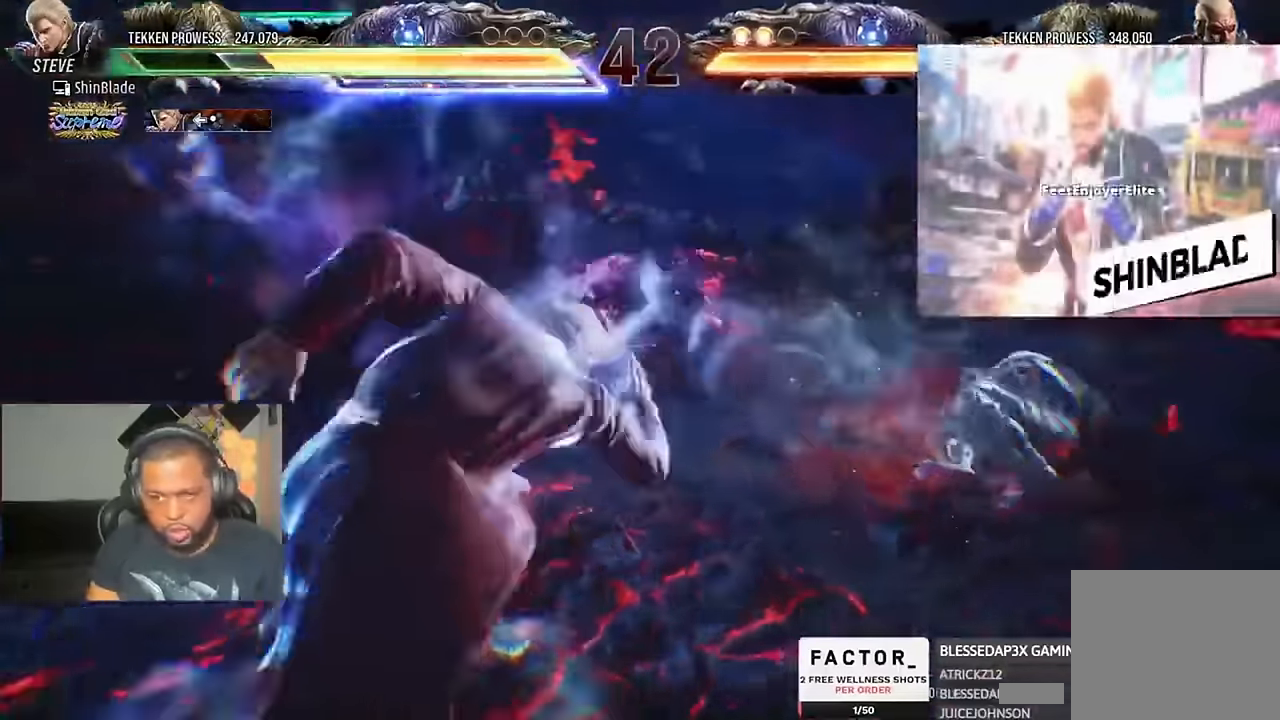
{"dt_ms": 1000, "buttons": ["TRIANGLE"], "left_stick": "center", "right_stick": "center"}
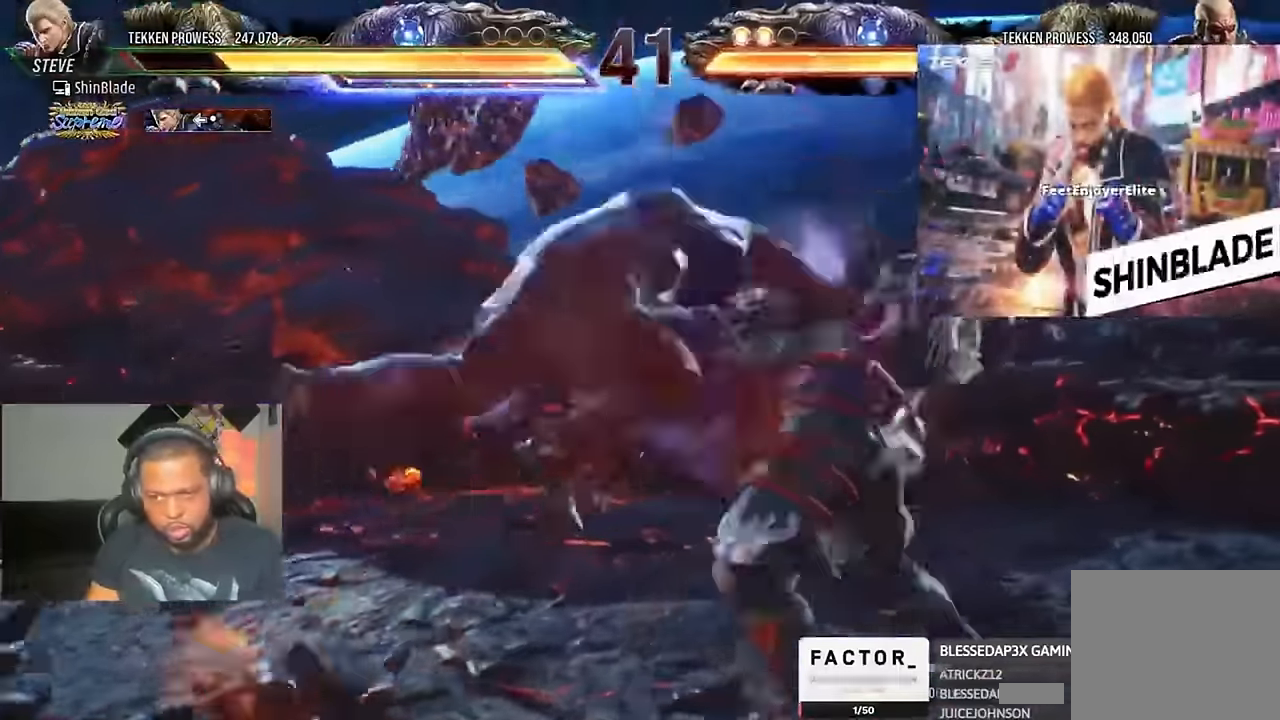
{"dt_ms": 500, "buttons": ["TRIANGLE"], "left_stick": "center", "right_stick": "center", "events": [[67, "SQUARE", "down"], [134, "SQUARE", "up"], [200, "SQUARE", "down"], [267, "TRIANGLE", "up"], [367, "SQUARE", "up"], [367, "TRIANGLE", "down"]]}
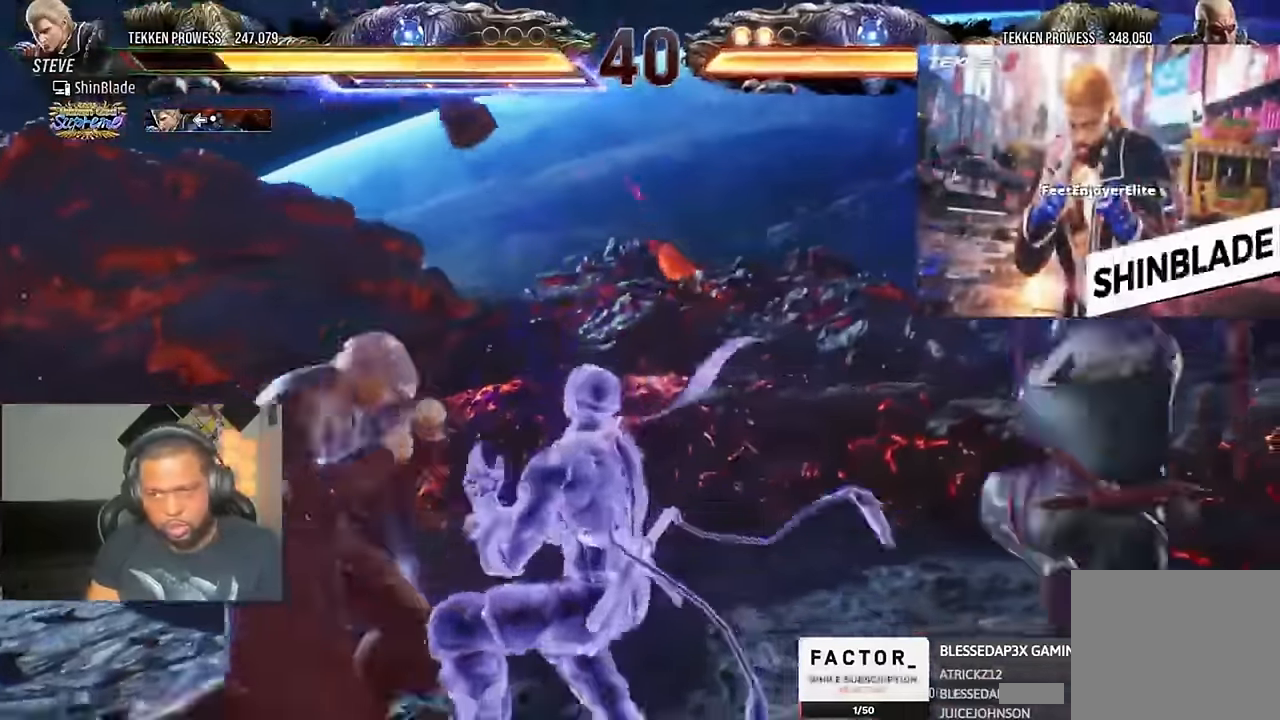
{"dt_ms": 500, "buttons": ["SQUARE", "TRIANGLE"], "left_stick": "center", "right_stick": "center", "events": [[100, "DPAD_RIGHT", "down"], [134, "DPAD_RIGHT", "up"], [167, "DPAD_RIGHT", "down"], [167, "TRIANGLE", "up"], [234, "TRIANGLE", "down"], [367, "SQUARE", "down"], [400, "DPAD_RIGHT", "up"], [400, "TRIANGLE", "up"], [434, "SQUARE", "up"], [434, "TRIANGLE", "down"], [500, "SQUARE", "down"]]}
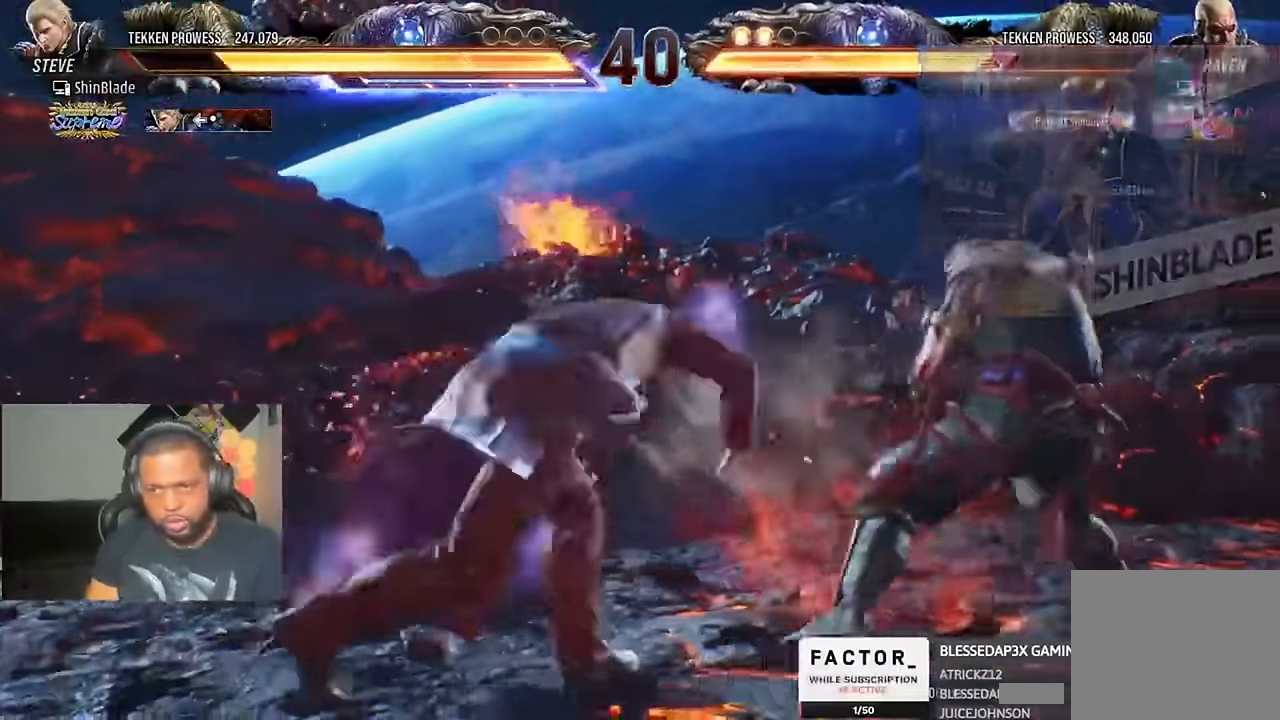
{"dt_ms": 500, "buttons": ["DPAD_LEFT"], "left_stick": "center", "right_stick": "center", "events": [[34, "TRIANGLE", "up"], [67, "SQUARE", "up"], [100, "SQUARE", "down"], [100, "TRIANGLE", "down"], [234, "SQUARE", "up"], [300, "DPAD_LEFT", "down"], [367, "DPAD_LEFT", "up"], [367, "TRIANGLE", "up"], [417, "TRIANGLE", "down"], [434, "DPAD_LEFT", "down"], [500, "TRIANGLE", "up"]]}
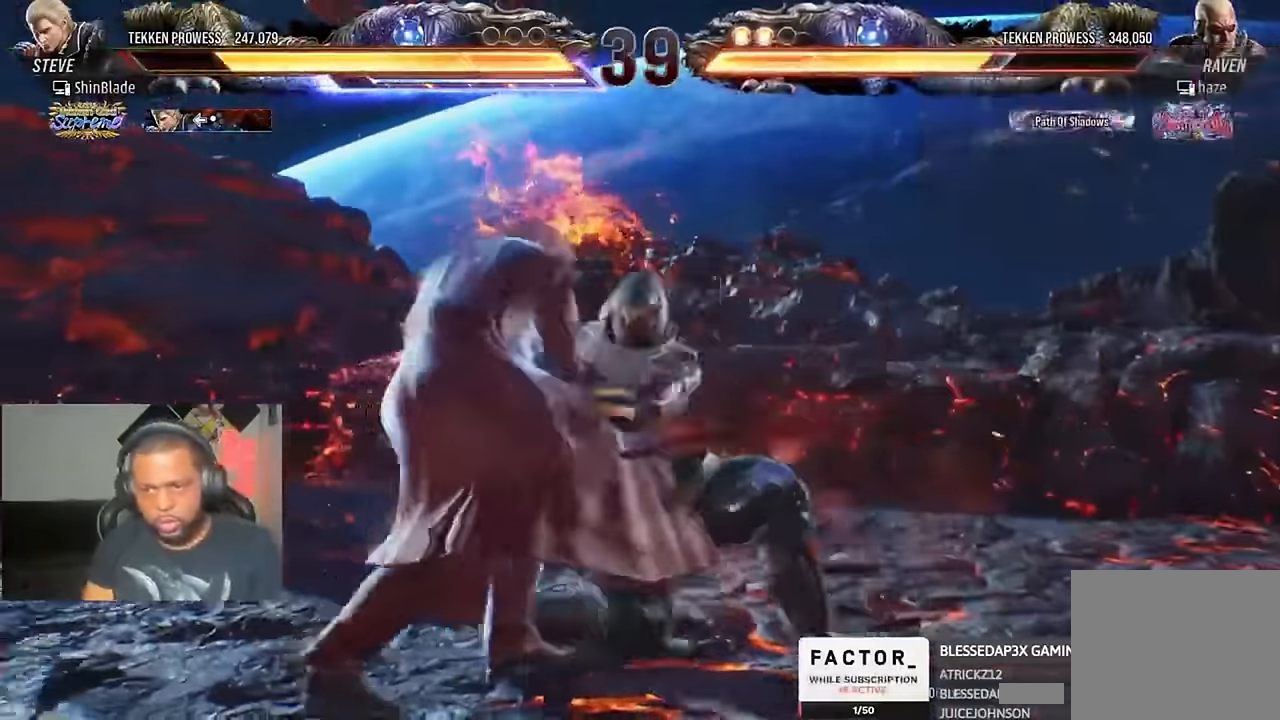
{"dt_ms": 500, "buttons": ["SQUARE", "DPAD_LEFT"], "left_stick": "center", "right_stick": "center", "events": [[334, "TRIANGLE", "down"], [434, "SQUARE", "down"], [434, "TRIANGLE", "up"]]}
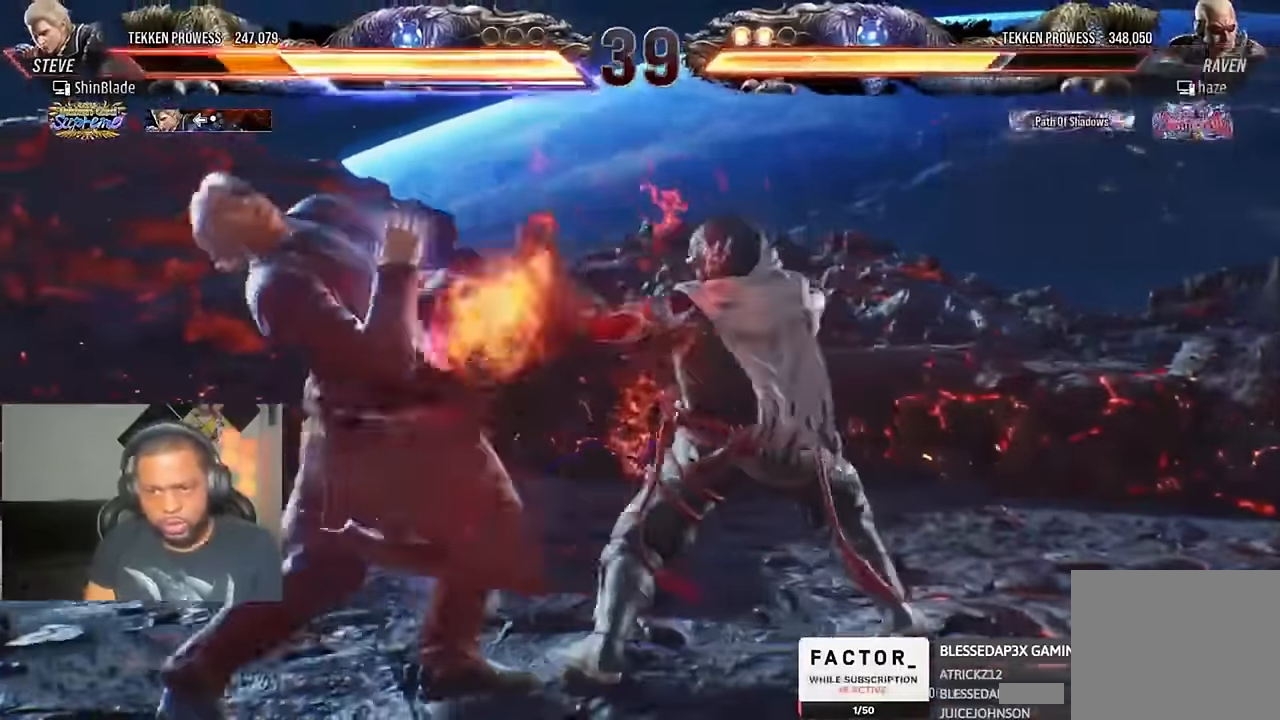
{"dt_ms": 500, "buttons": ["DPAD_LEFT"], "left_stick": "center", "right_stick": "center", "events": [[34, "SQUARE", "up"], [67, "DPAD_LEFT", "up"], [200, "DPAD_LEFT", "down"], [267, "DPAD_LEFT", "up"], [334, "DPAD_LEFT", "down"]]}
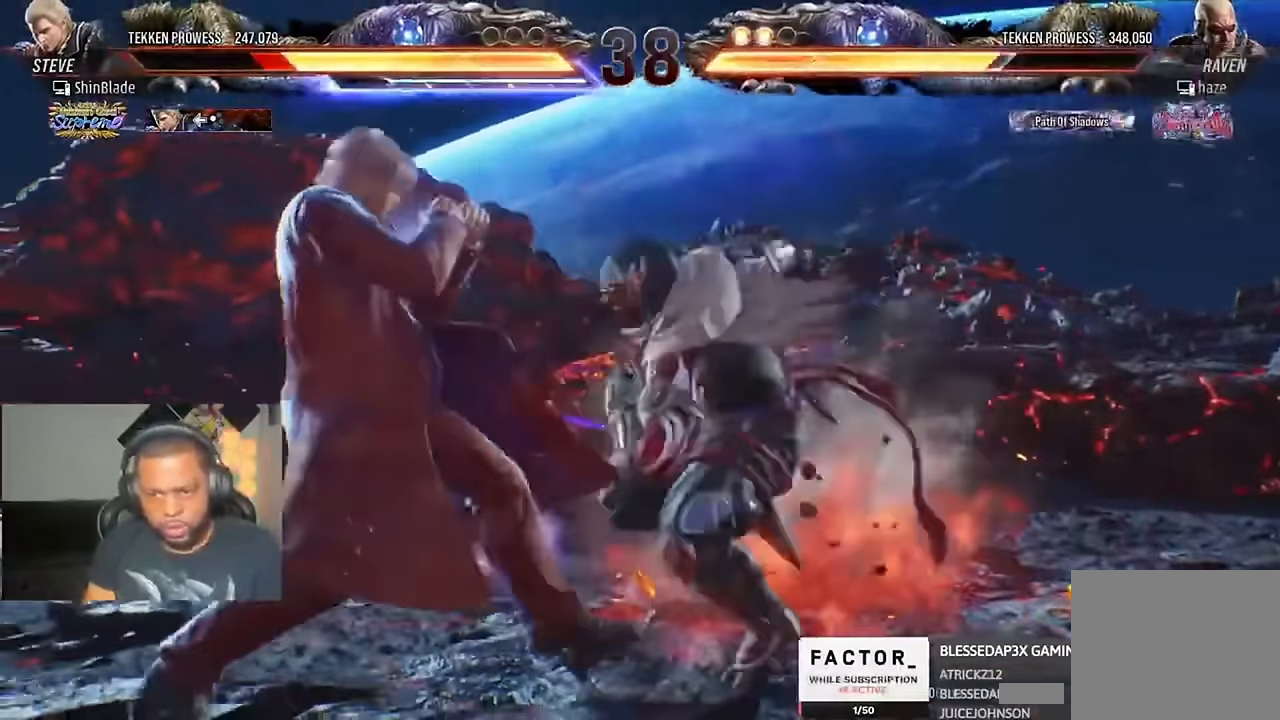
{"dt_ms": 500, "buttons": [], "left_stick": "center", "right_stick": "center", "events": [[67, "DPAD_DOWN", "down"], [266, "DPAD_DOWN", "up"], [333, "DPAD_LEFT", "up"]]}
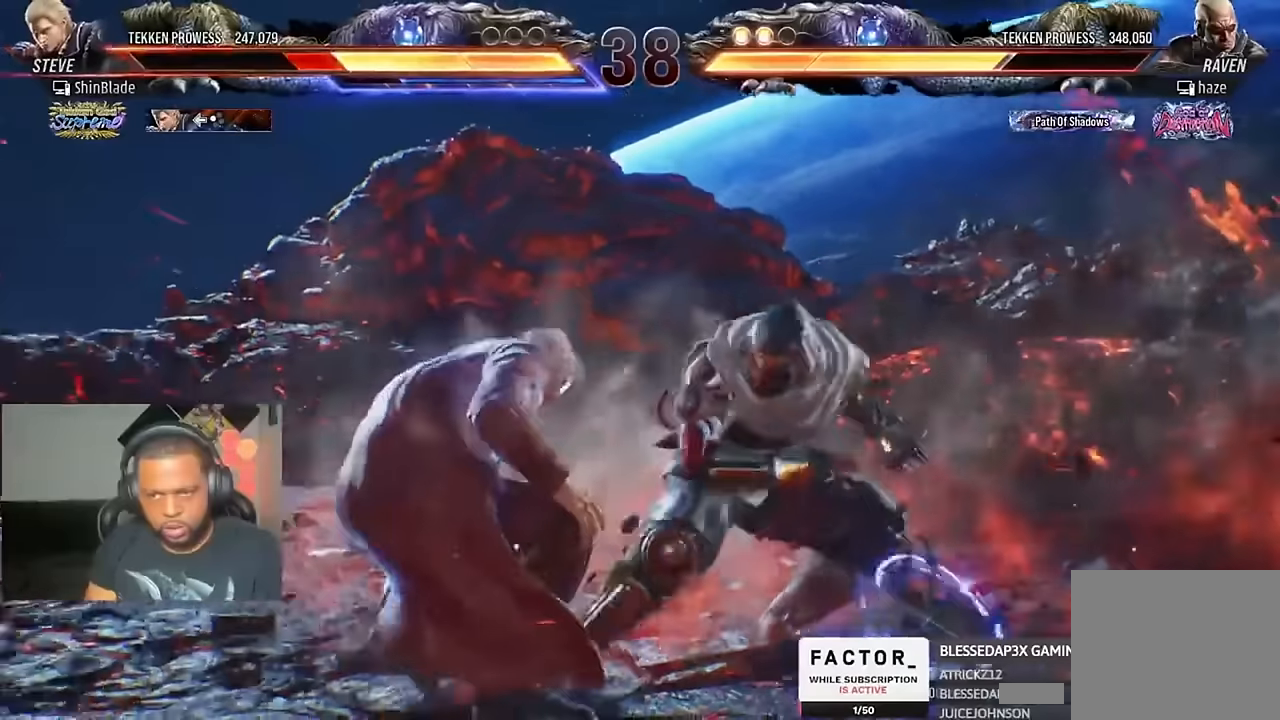
{"dt_ms": 500, "buttons": ["CIRCLE", "SQUARE"], "left_stick": "center", "right_stick": "center", "events": [[100, "CIRCLE", "down"], [400, "SQUARE", "down"]]}
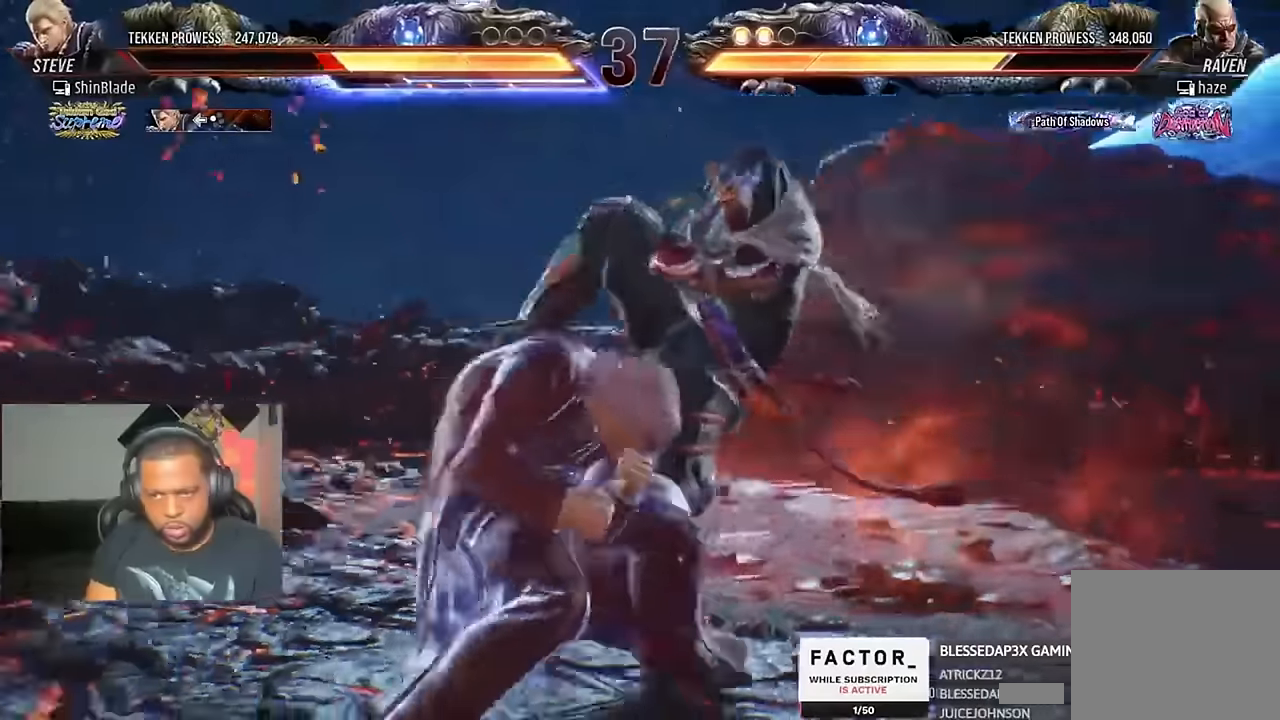
{"dt_ms": 500, "buttons": [], "left_stick": "center", "right_stick": "center"}
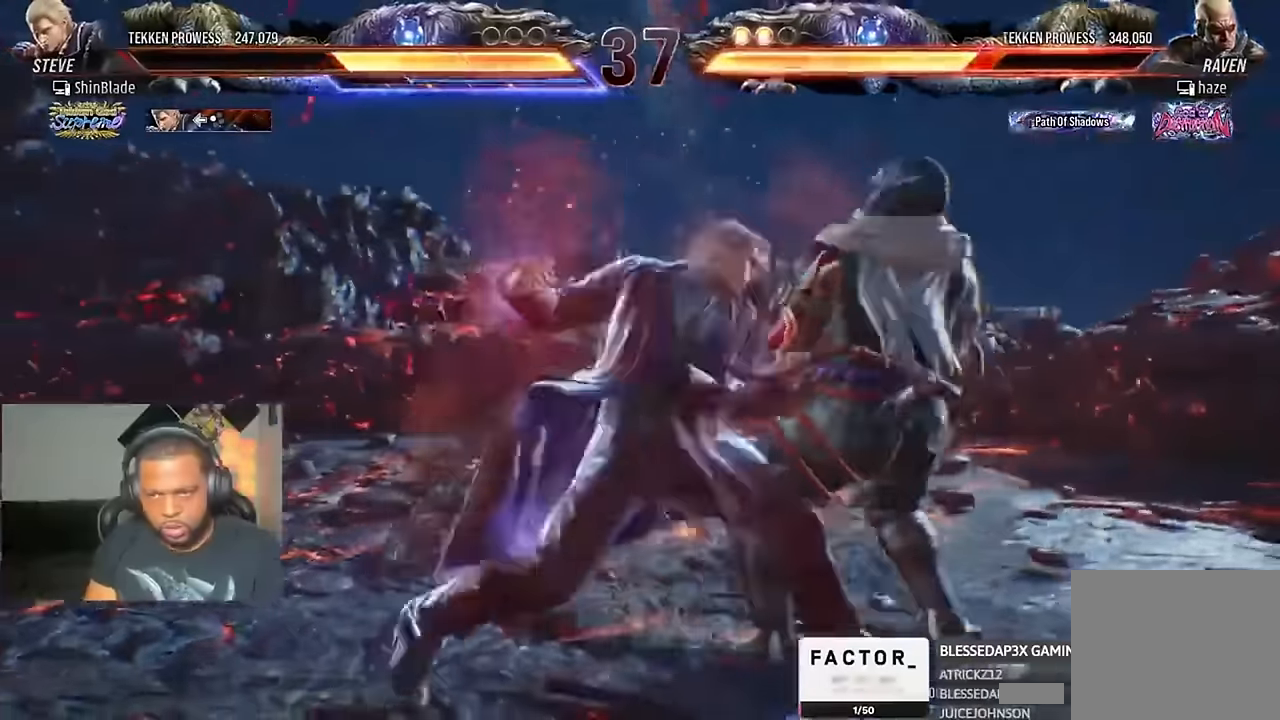
{"dt_ms": 500, "buttons": [], "left_stick": "center", "right_stick": "center", "events": []}
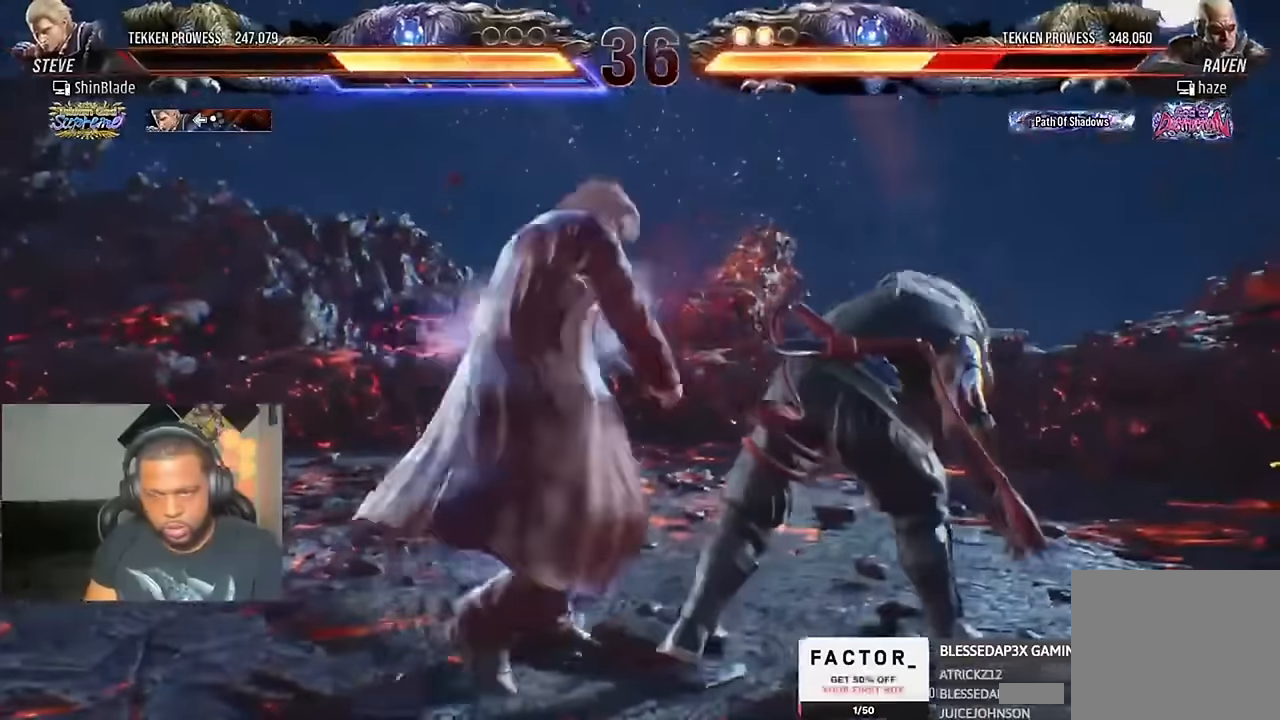
{"dt_ms": 500, "buttons": ["SQUARE"], "left_stick": "center", "right_stick": "center", "events": [[33, "SQUARE", "down"], [100, "SQUARE", "up"], [133, "SQUARE", "down"], [233, "SQUARE", "up"], [266, "SQUARE", "down"], [333, "SQUARE", "up"], [400, "SQUARE", "down"]]}
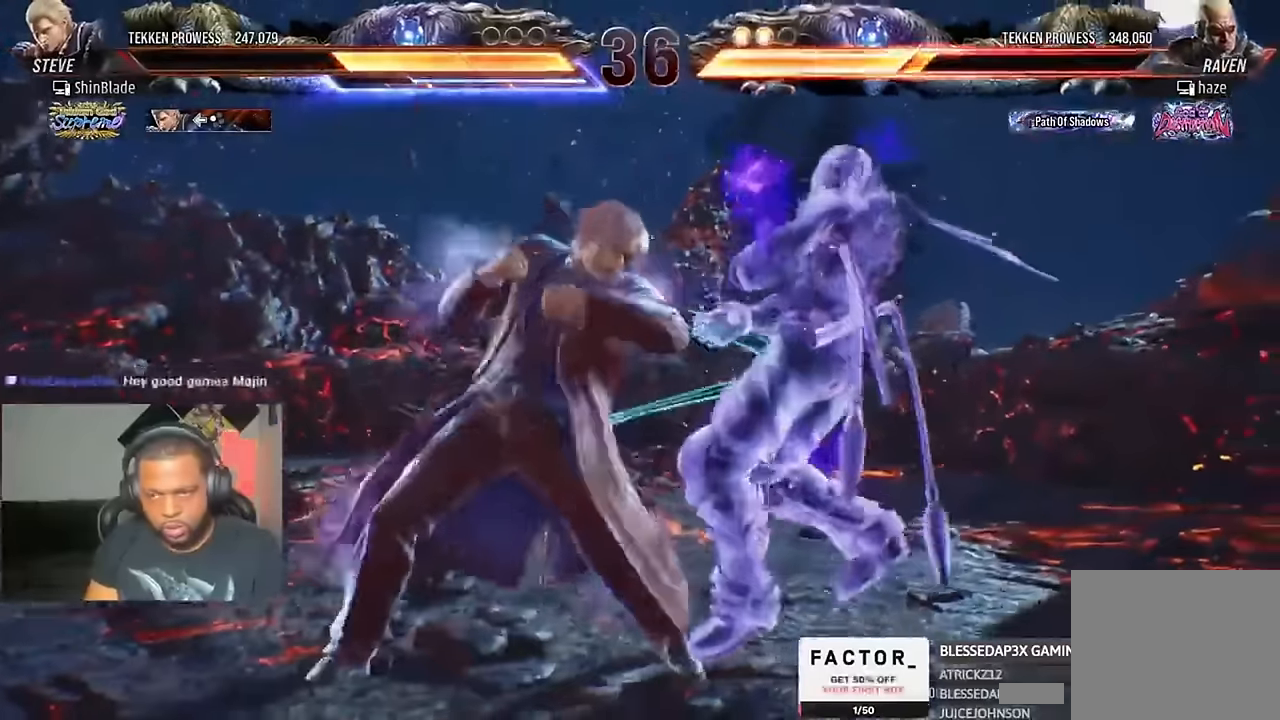
{"dt_ms": 500, "buttons": ["TRIANGLE"], "left_stick": "center", "right_stick": "center", "events": [[66, "SQUARE", "up"], [200, "DPAD_LEFT", "down"], [200, "TRIANGLE", "down"], [266, "DPAD_LEFT", "up"], [433, "DPAD_RIGHT", "down"], [433, "TRIANGLE", "up"], [500, "DPAD_RIGHT", "up"], [500, "TRIANGLE", "down"]]}
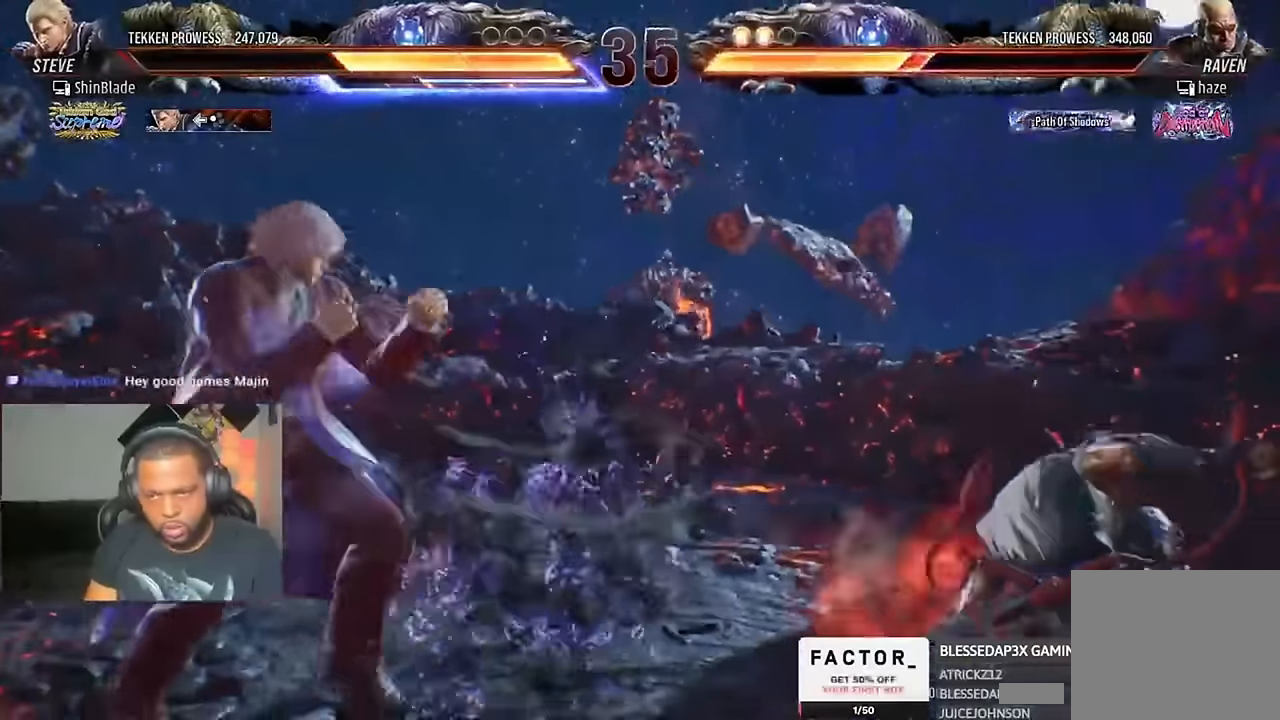
{"dt_ms": 500, "buttons": ["DPAD_RIGHT"], "left_stick": "center", "right_stick": "center", "events": [[66, "DPAD_RIGHT", "down"], [133, "DPAD_RIGHT", "up"], [133, "SQUARE", "down"], [233, "SQUARE", "up"], [266, "DPAD_RIGHT", "down"], [266, "SQUARE", "down"], [333, "SQUARE", "up"], [366, "SQUARE", "down"], [400, "SQUARE", "up"], [433, "SQUARE", "down"], [500, "SQUARE", "up"], [500, "TRIANGLE", "up"]]}
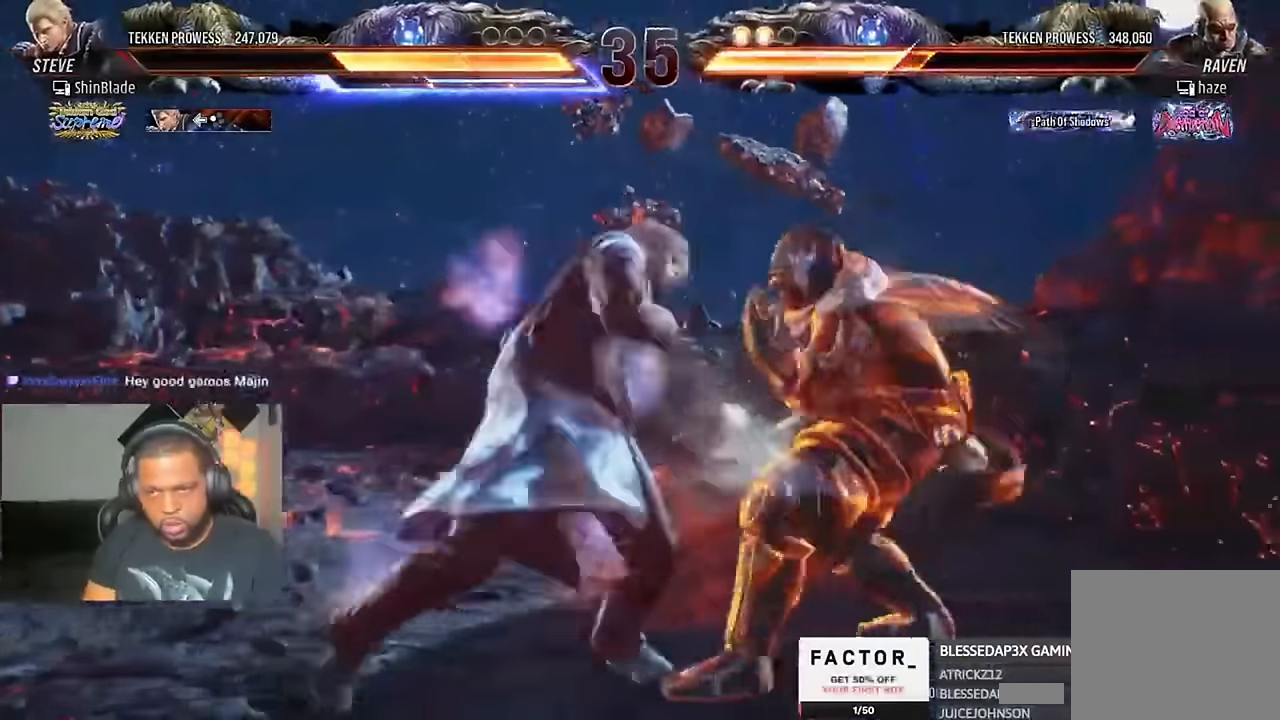
{"dt_ms": 500, "buttons": ["TRIANGLE", "DPAD_RIGHT"], "left_stick": "center", "right_stick": "center", "events": [[33, "TRIANGLE", "down"], [66, "SQUARE", "down"], [233, "SQUARE", "up"], [266, "TRIANGLE", "up"], [333, "SQUARE", "down"], [333, "TRIANGLE", "down"], [433, "SQUARE", "up"]]}
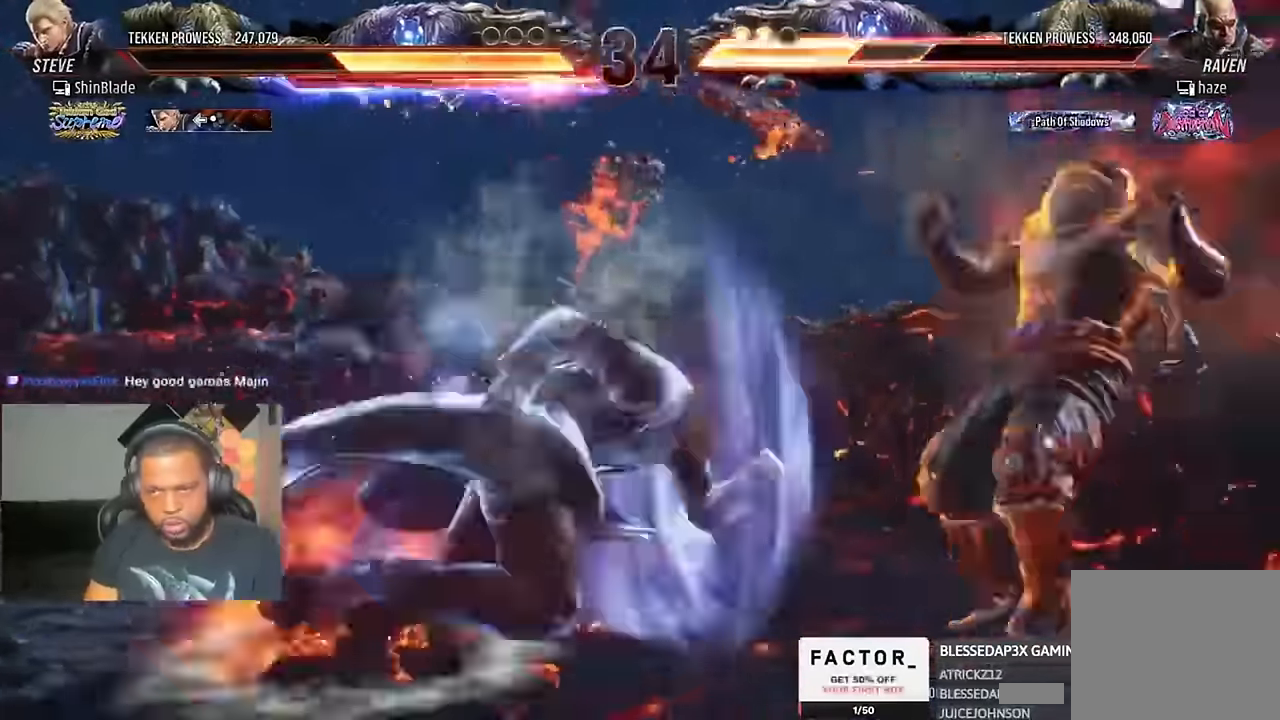
{"dt_ms": 500, "buttons": ["DPAD_LEFT"], "left_stick": "center", "right_stick": "center"}
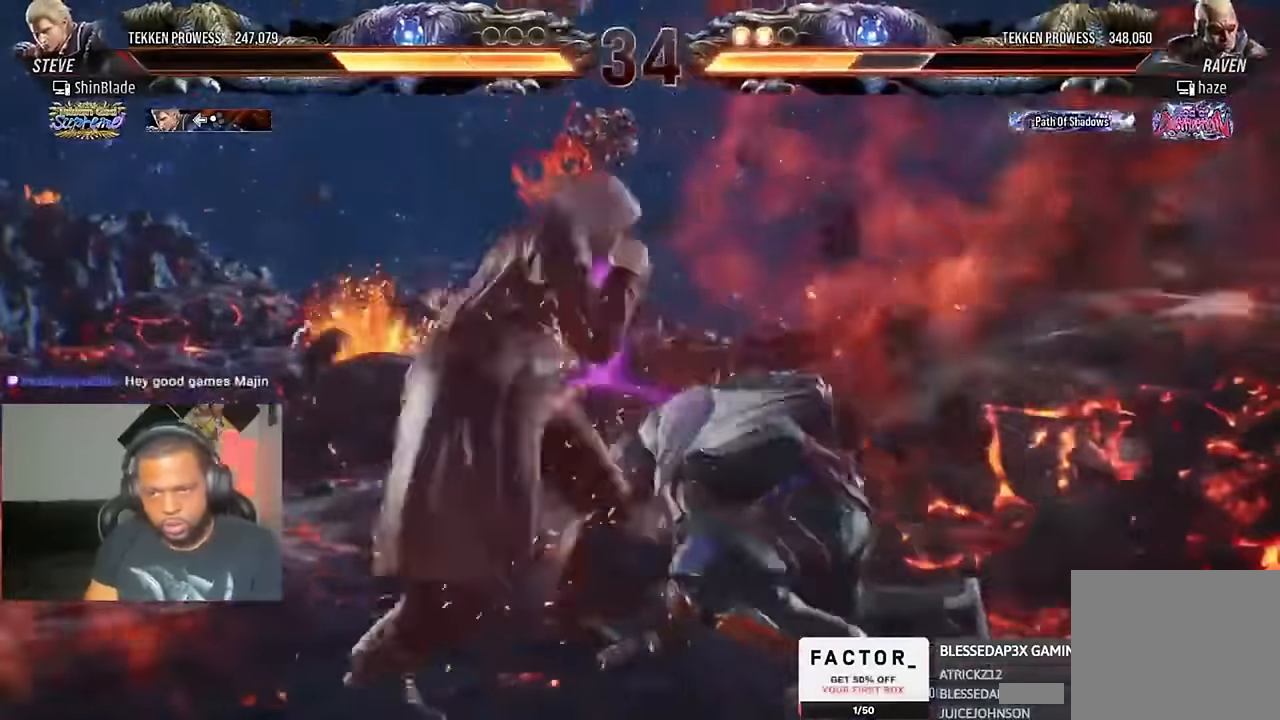
{"dt_ms": 1000, "buttons": ["SQUARE"], "left_stick": "center", "right_stick": "center"}
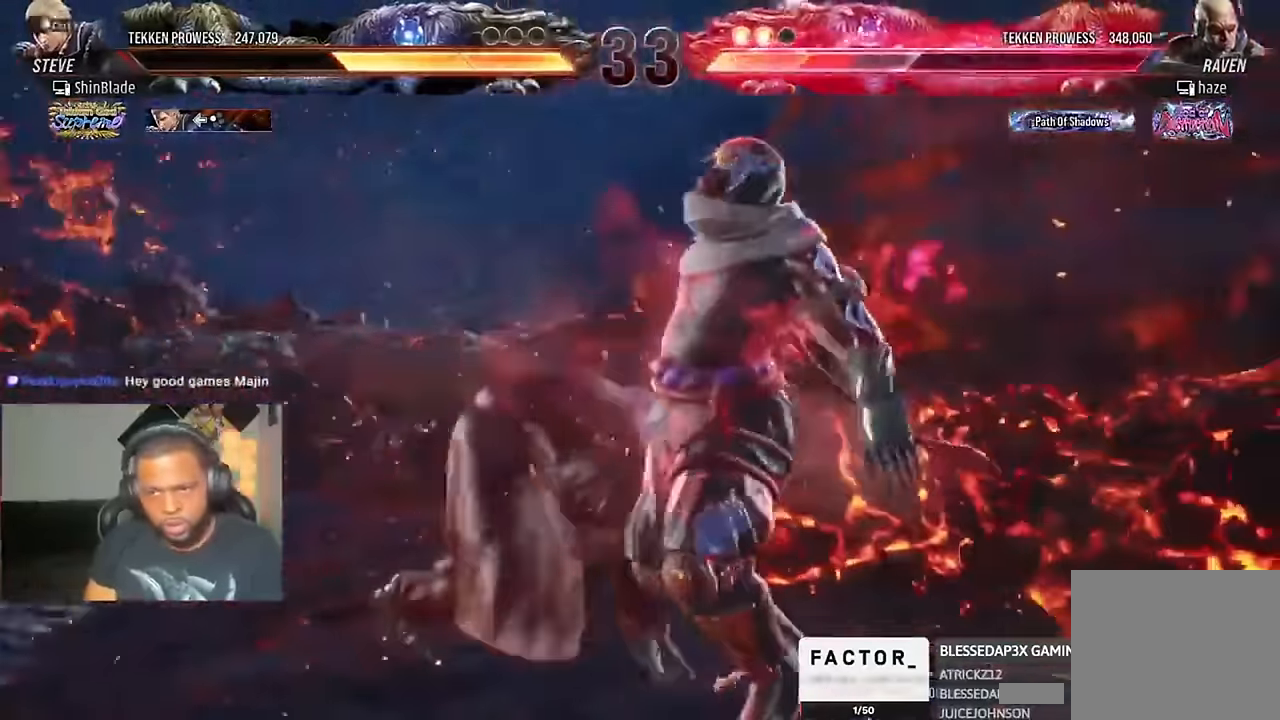
{"dt_ms": 500, "buttons": ["SQUARE"], "left_stick": "center", "right_stick": "center"}
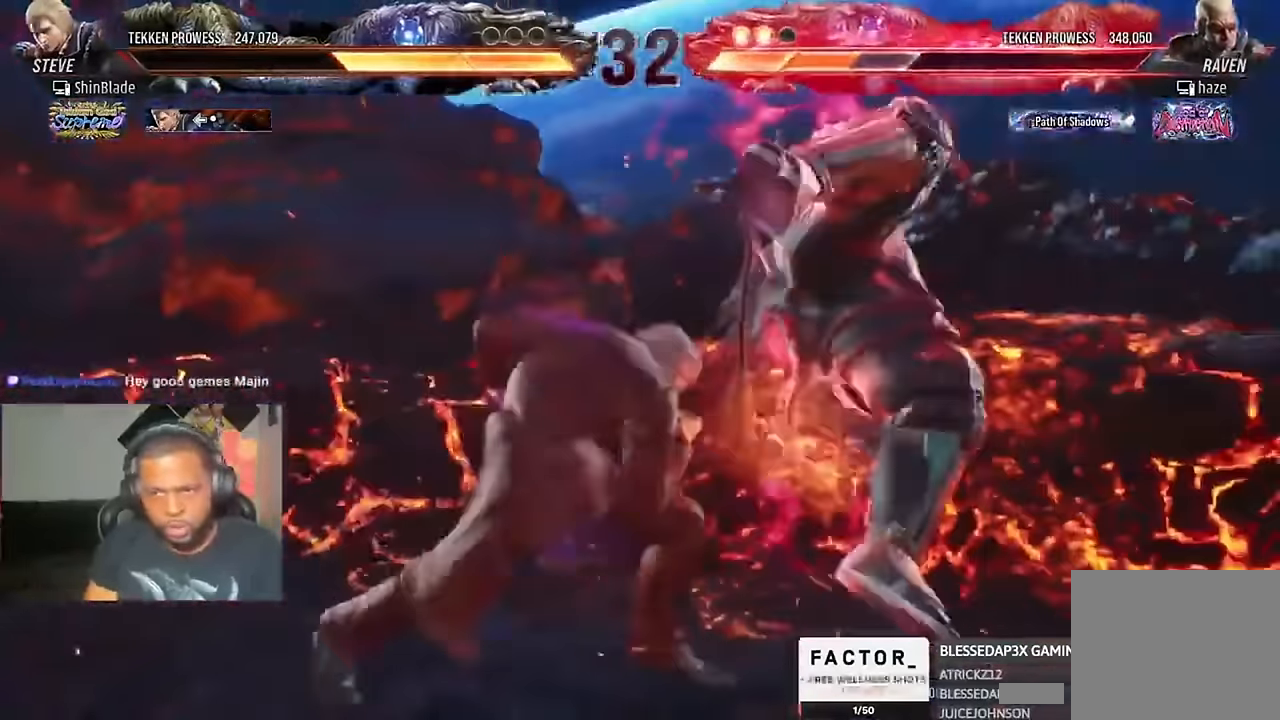
{"dt_ms": 500, "buttons": ["DPAD_RIGHT"], "left_stick": "center", "right_stick": "center", "events": [[166, "SQUARE", "up"], [366, "DPAD_RIGHT", "down"]]}
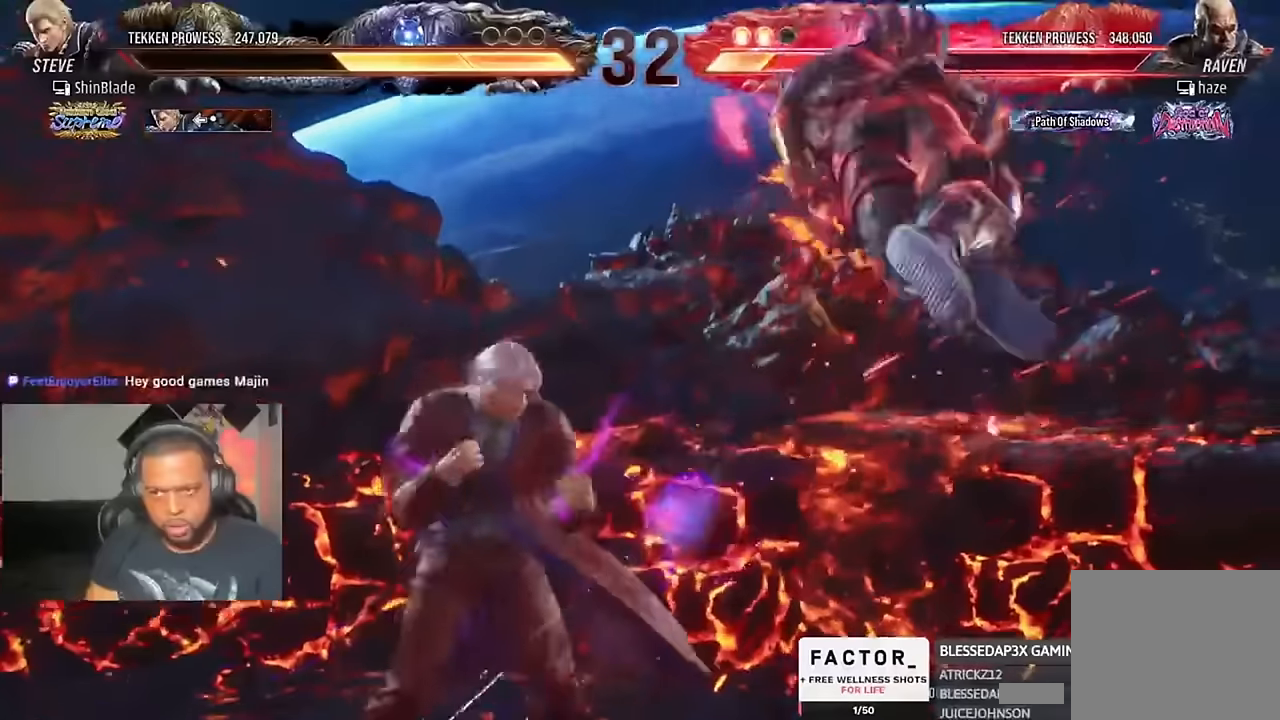
{"dt_ms": 500, "buttons": ["SQUARE", "DPAD_LEFT"], "left_stick": "center", "right_stick": "center"}
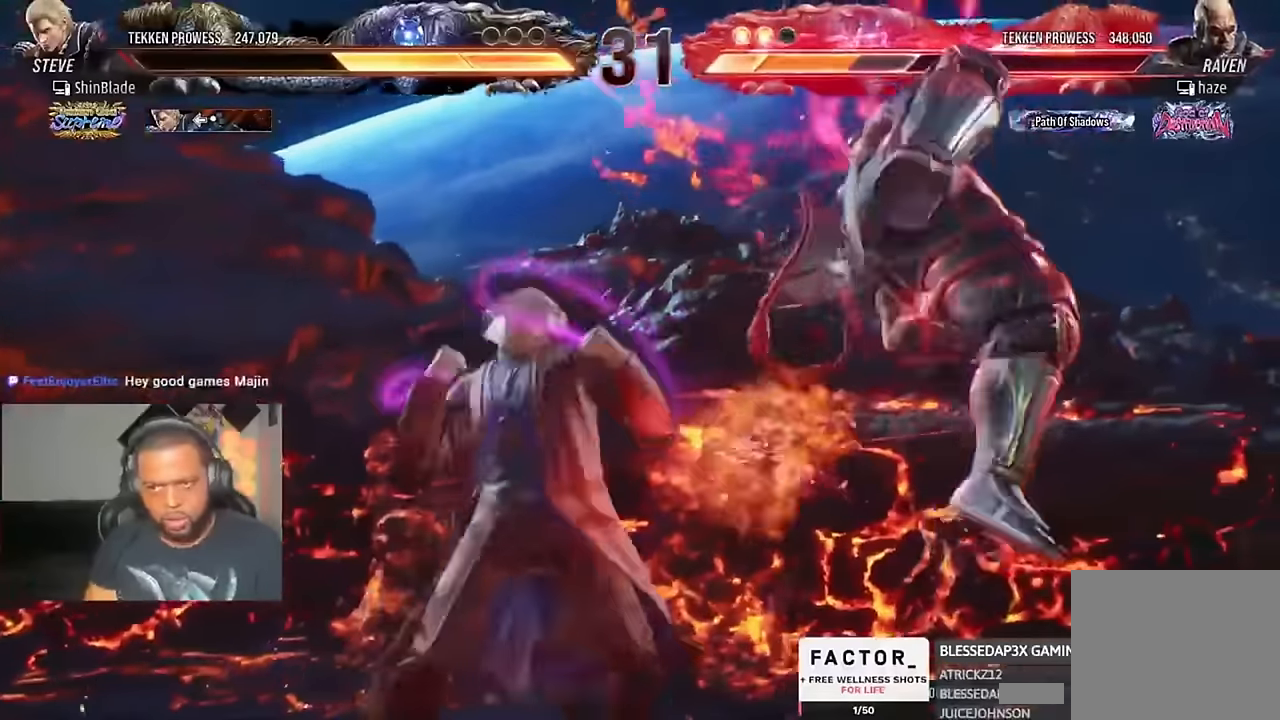
{"dt_ms": 1000, "buttons": ["SQUARE"], "left_stick": "center", "right_stick": "center"}
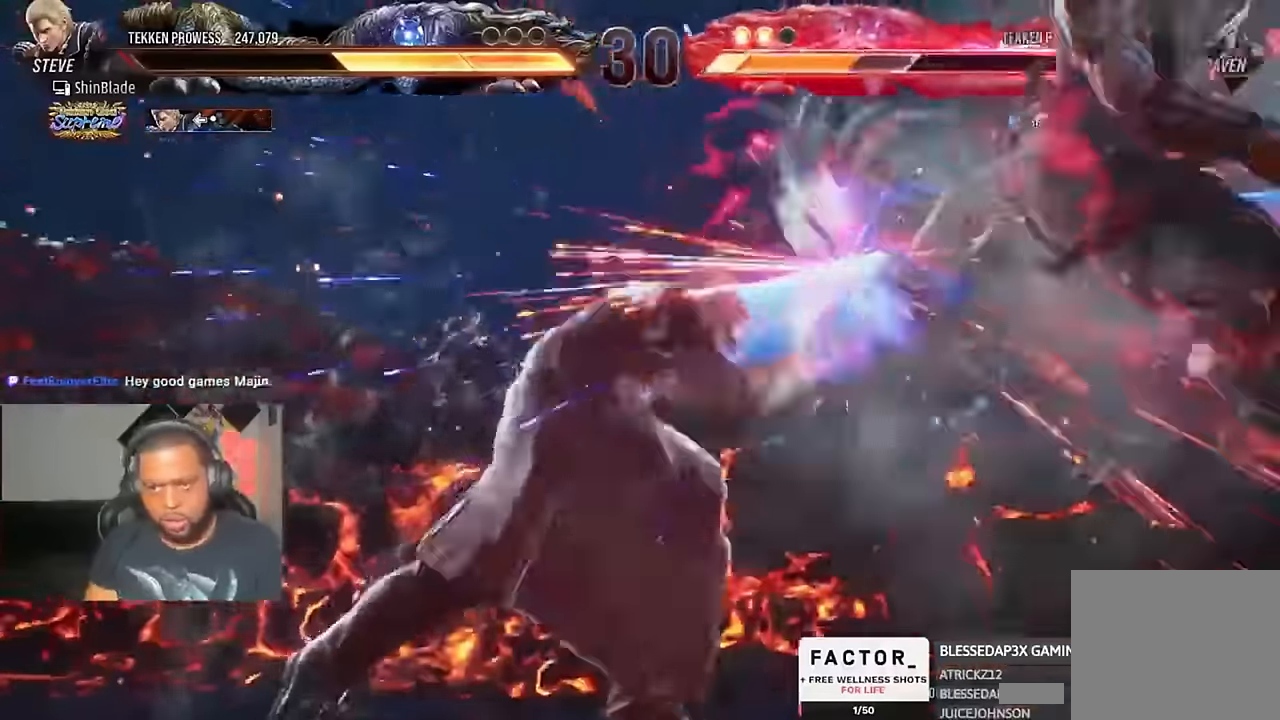
{"dt_ms": 1000, "buttons": ["SQUARE", "TRIANGLE", "DPAD_DOWN"], "left_stick": "center", "right_stick": "center"}
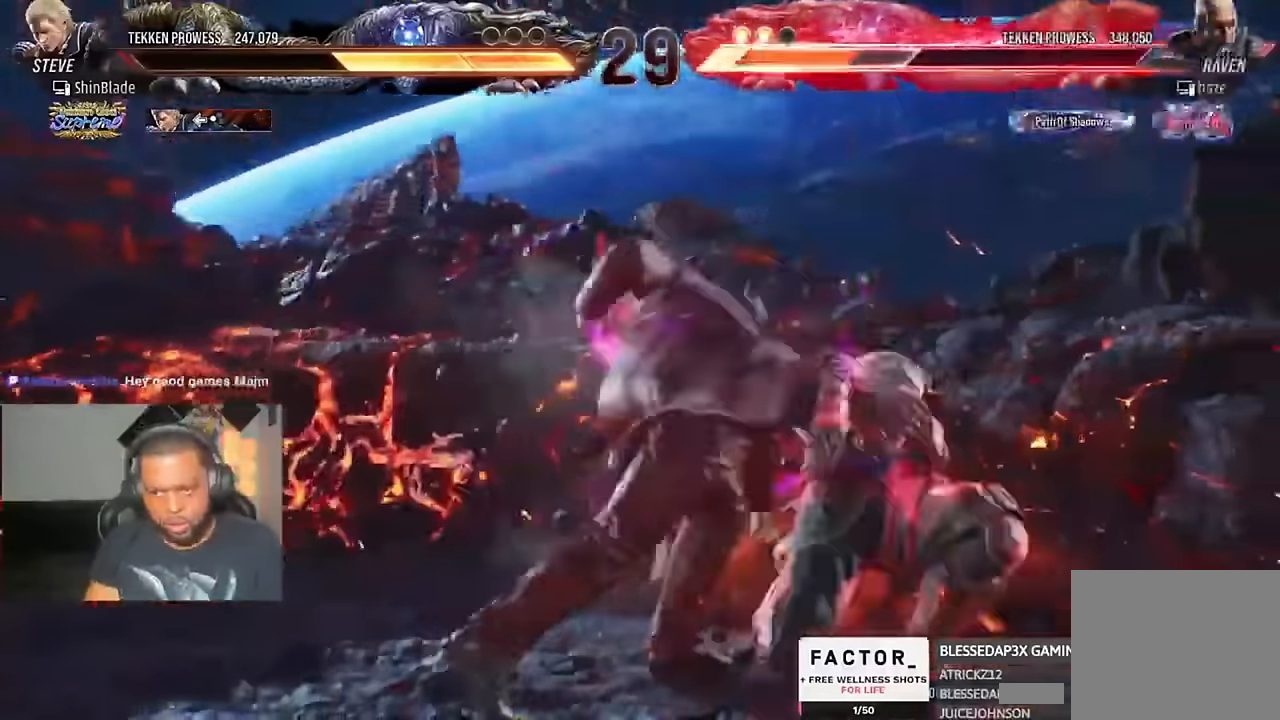
{"dt_ms": 500, "buttons": [], "left_stick": "center", "right_stick": "center"}